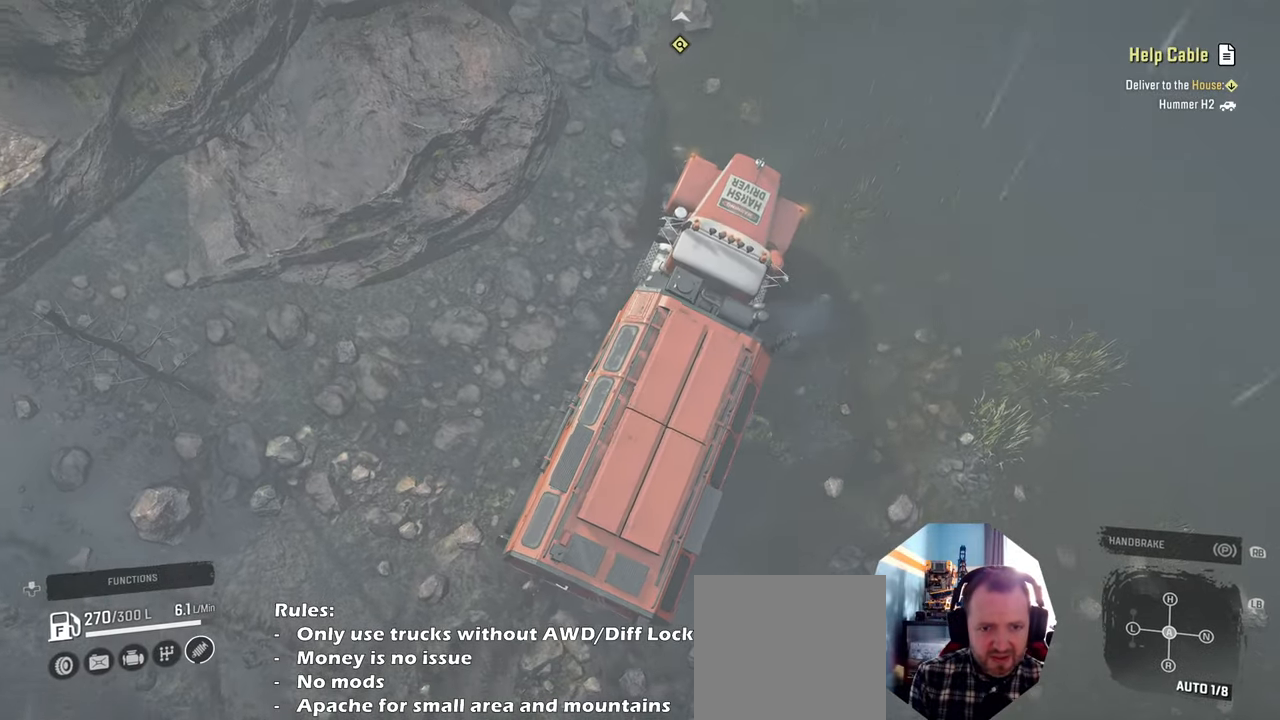
Gameplay with a controller (Xbox layout); each line is a JSON object with the inputs held at the frame after it. "events" lists button and stick changes between this image and that frame as [ms after this image, input, new state], when the widget could be followed in between. Not read: L3.
{"buttons": ["R2"], "left_stick": "up", "right_stick": "up-right", "events": [[234, "left_stick", "up-left"], [300, "right_stick", "up-right"], [500, "left_stick", "up"]]}
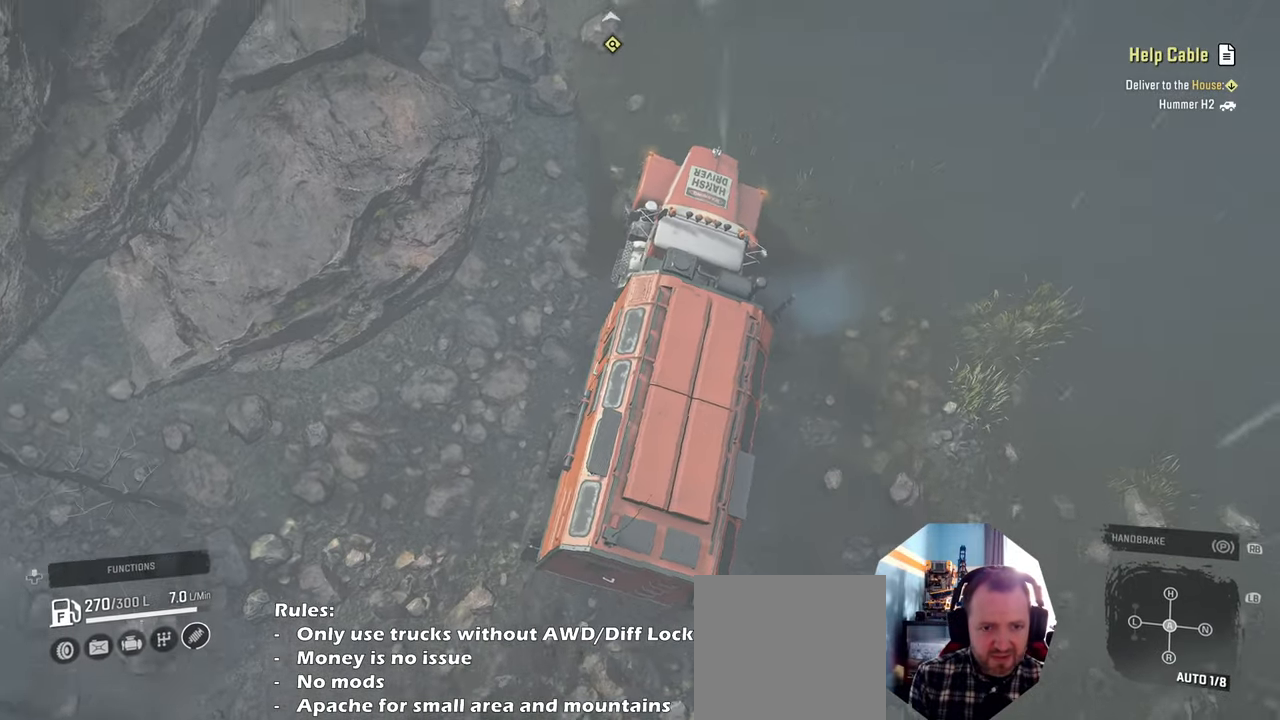
{"buttons": ["R2"], "left_stick": "up-left", "right_stick": "center", "events": [[100, "left_stick", "up-right"], [367, "left_stick", "up-left"], [400, "right_stick", "center"]]}
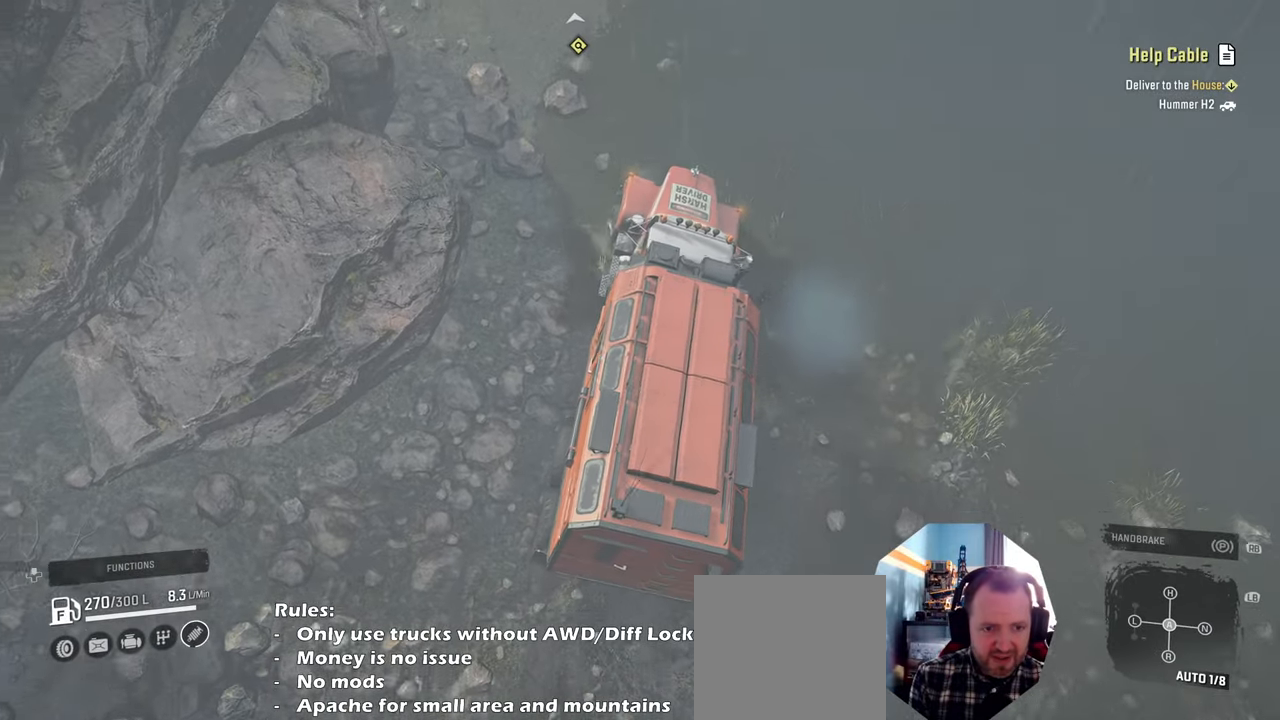
{"buttons": ["R2"], "left_stick": "up-right", "right_stick": "right", "events": [[134, "right_stick", "right"], [267, "left_stick", "center"], [367, "left_stick", "up-right"]]}
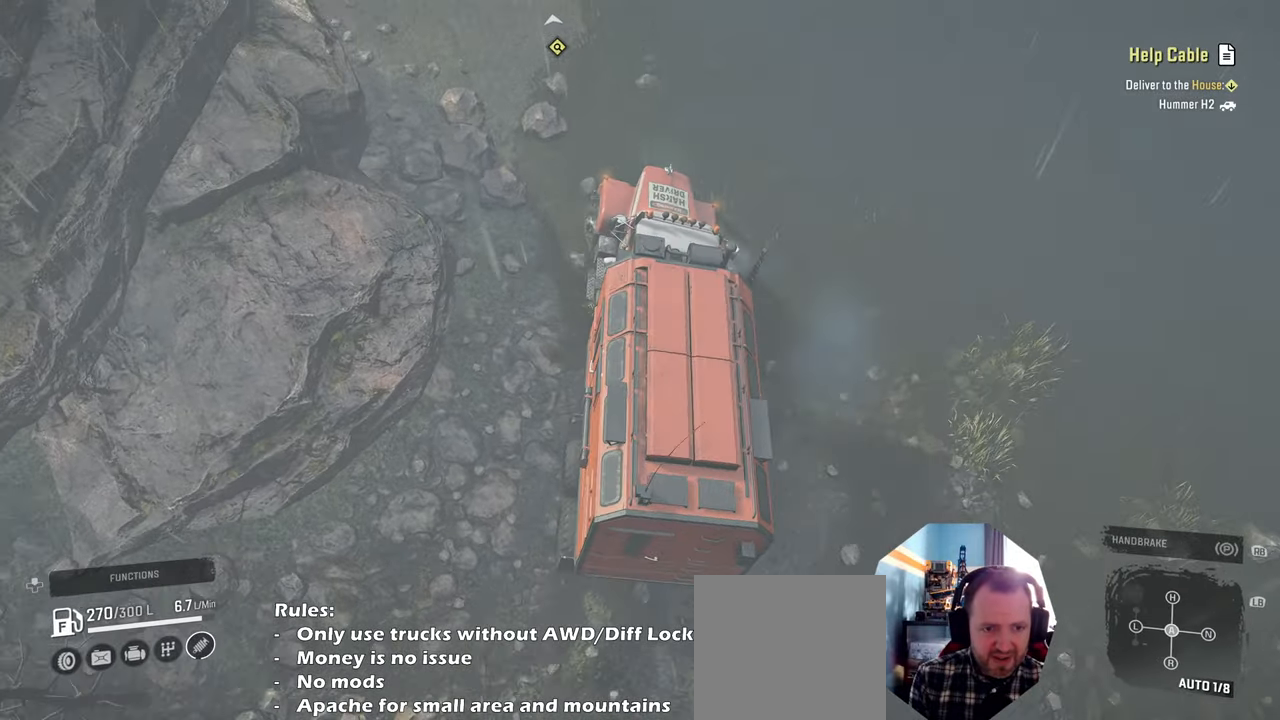
{"buttons": ["R2"], "left_stick": "left", "right_stick": "center", "events": [[100, "left_stick", "left"], [200, "right_stick", "center"]]}
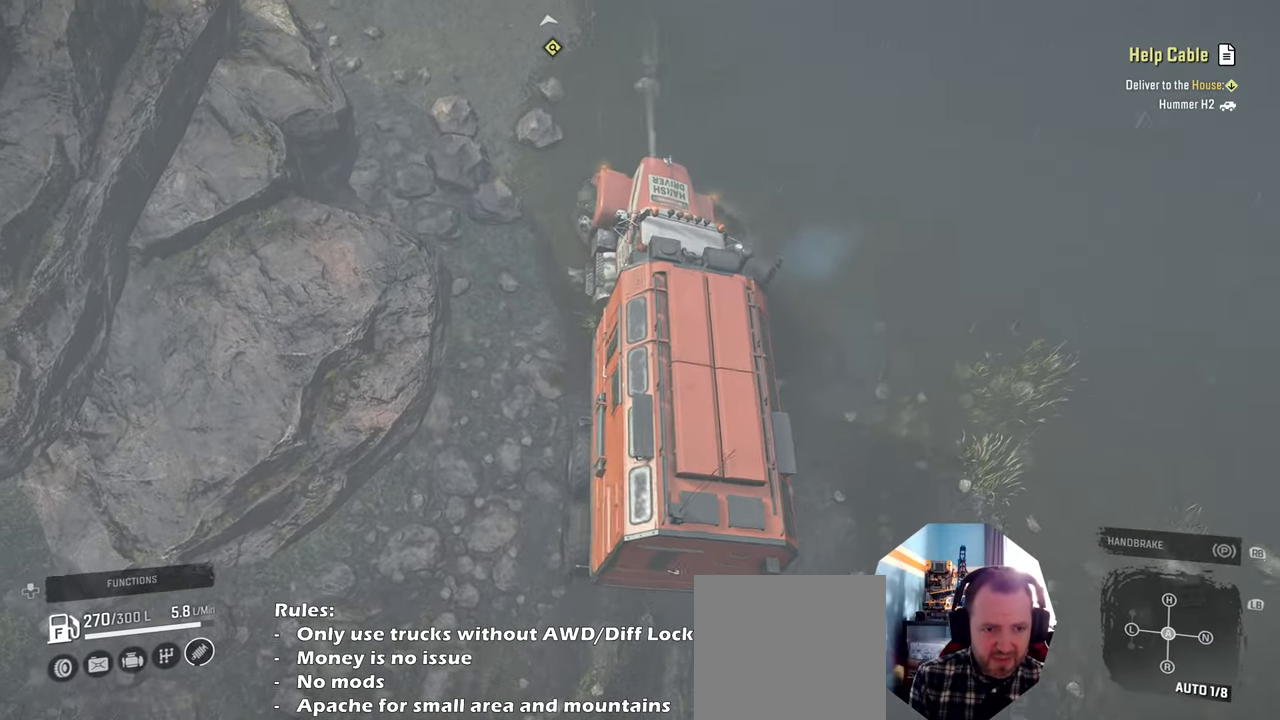
{"buttons": ["R2"], "left_stick": "left", "right_stick": "center", "events": []}
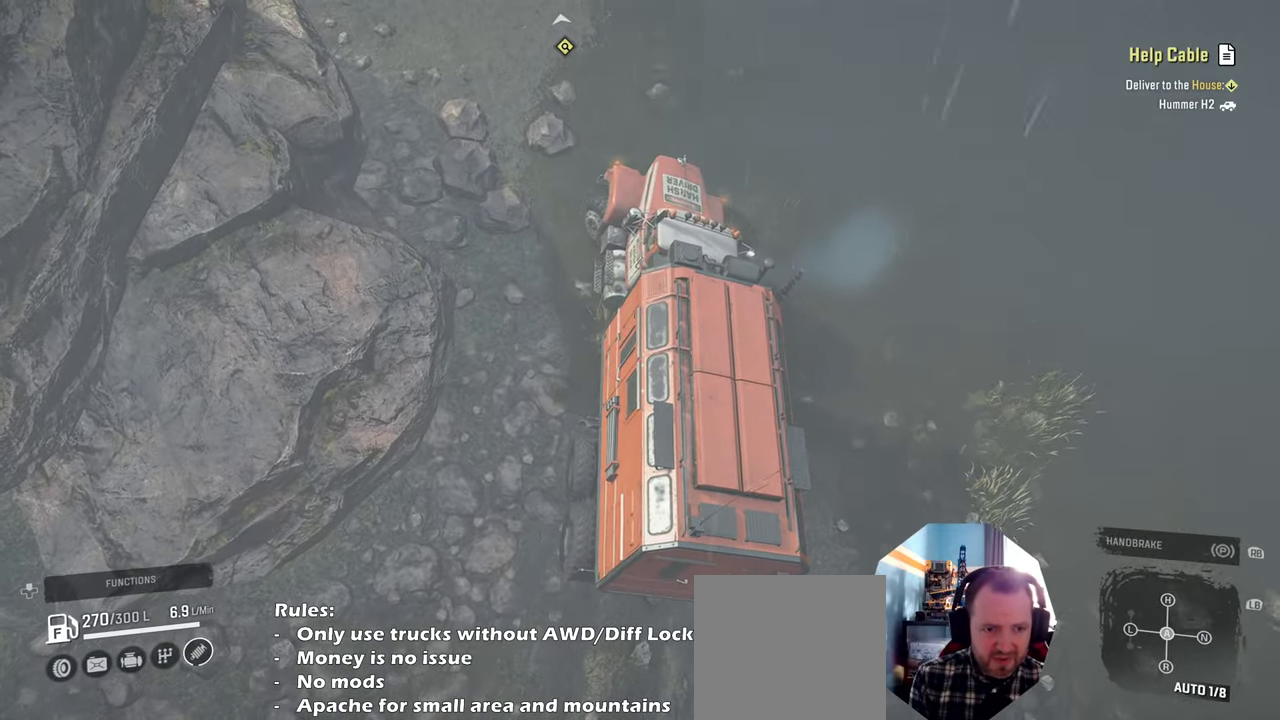
{"buttons": ["R2"], "left_stick": "up-left", "right_stick": "up-right", "events": [[200, "right_stick", "up-right"], [500, "left_stick", "up-left"]]}
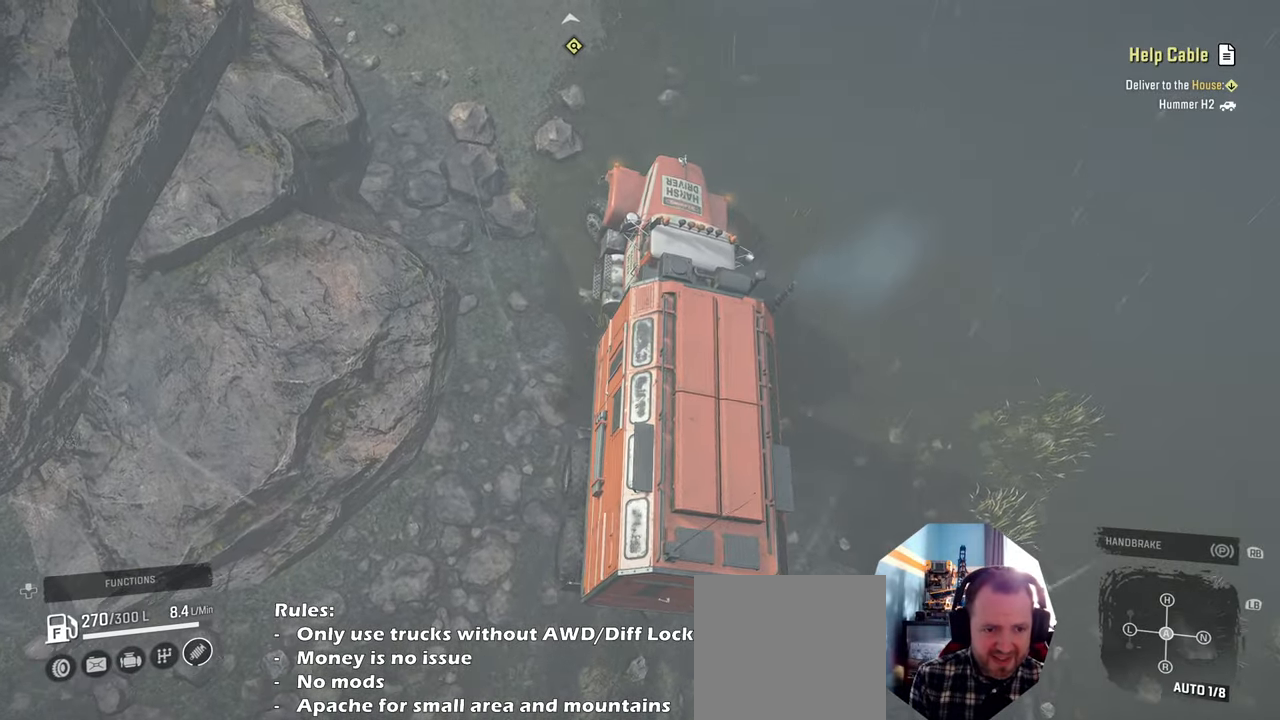
{"buttons": ["R2"], "left_stick": "up-right", "right_stick": "right", "events": [[400, "left_stick", "up-right"], [400, "right_stick", "right"]]}
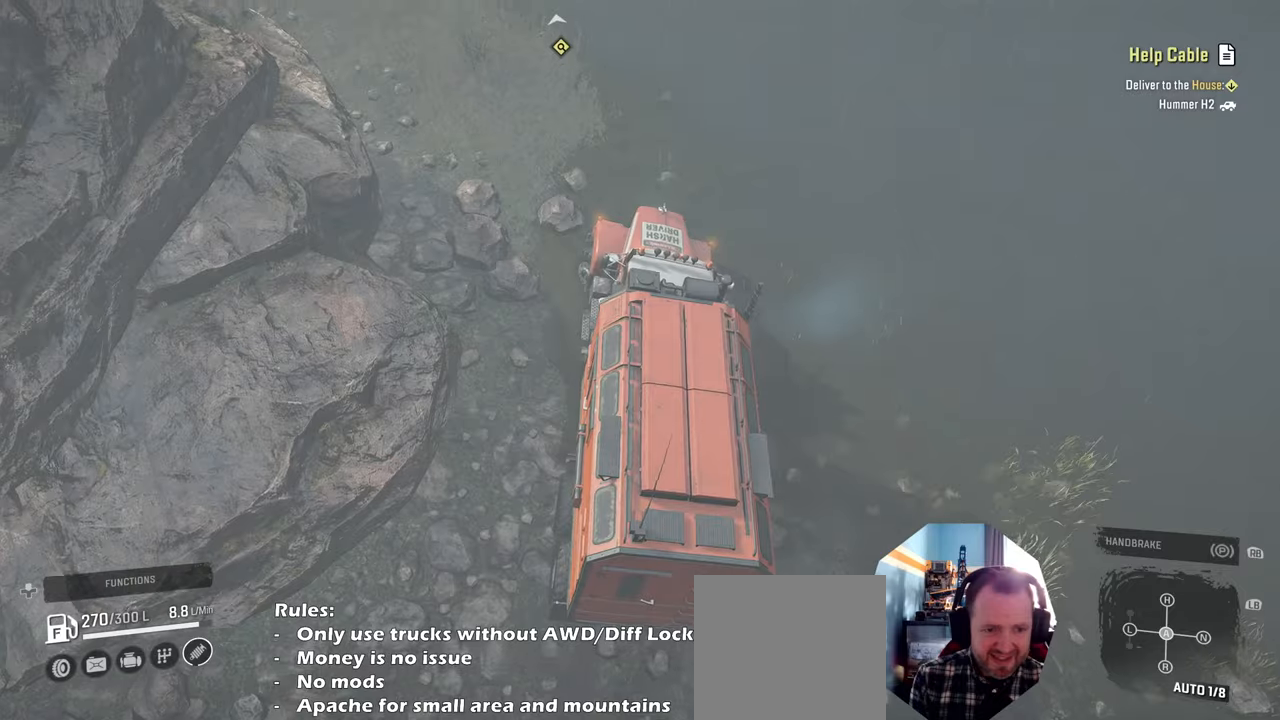
{"buttons": ["R2"], "left_stick": "up-right", "right_stick": "down-right", "events": [[367, "right_stick", "down-right"]]}
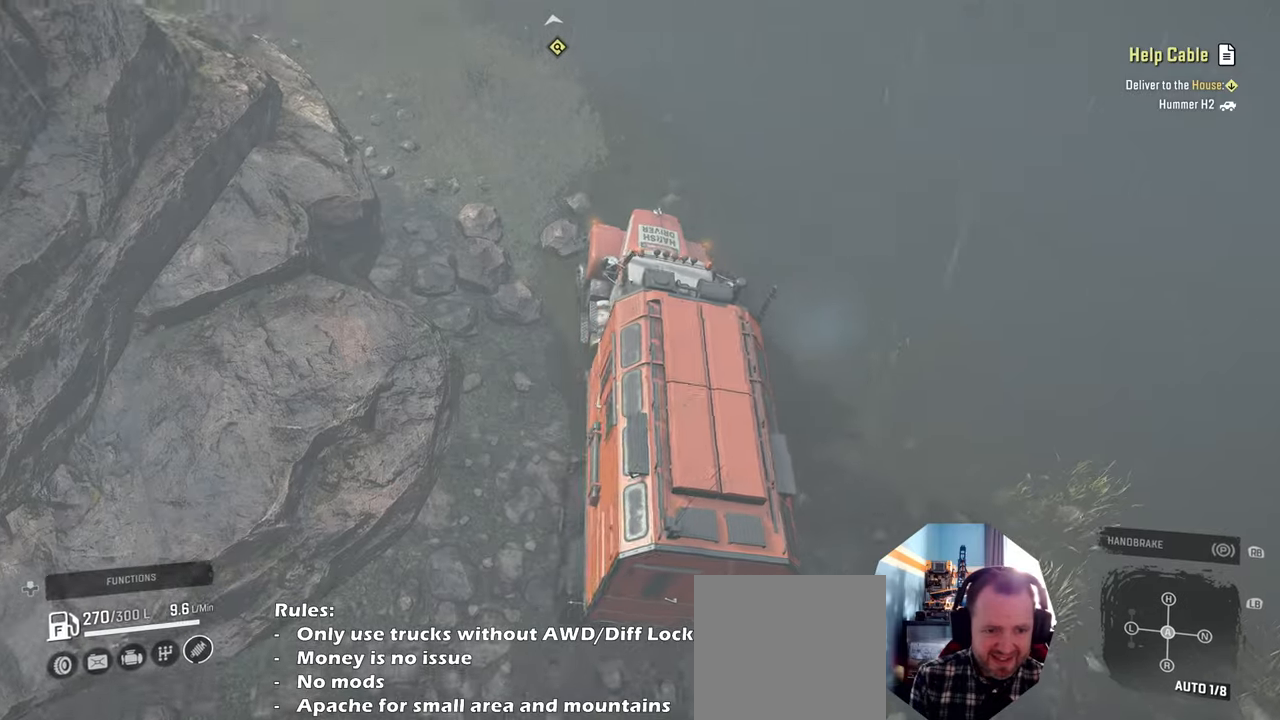
{"buttons": [], "left_stick": "left", "right_stick": "right", "events": [[234, "left_stick", "up-left"], [367, "left_stick", "left"], [434, "right_stick", "right"], [467, "R2", "up"]]}
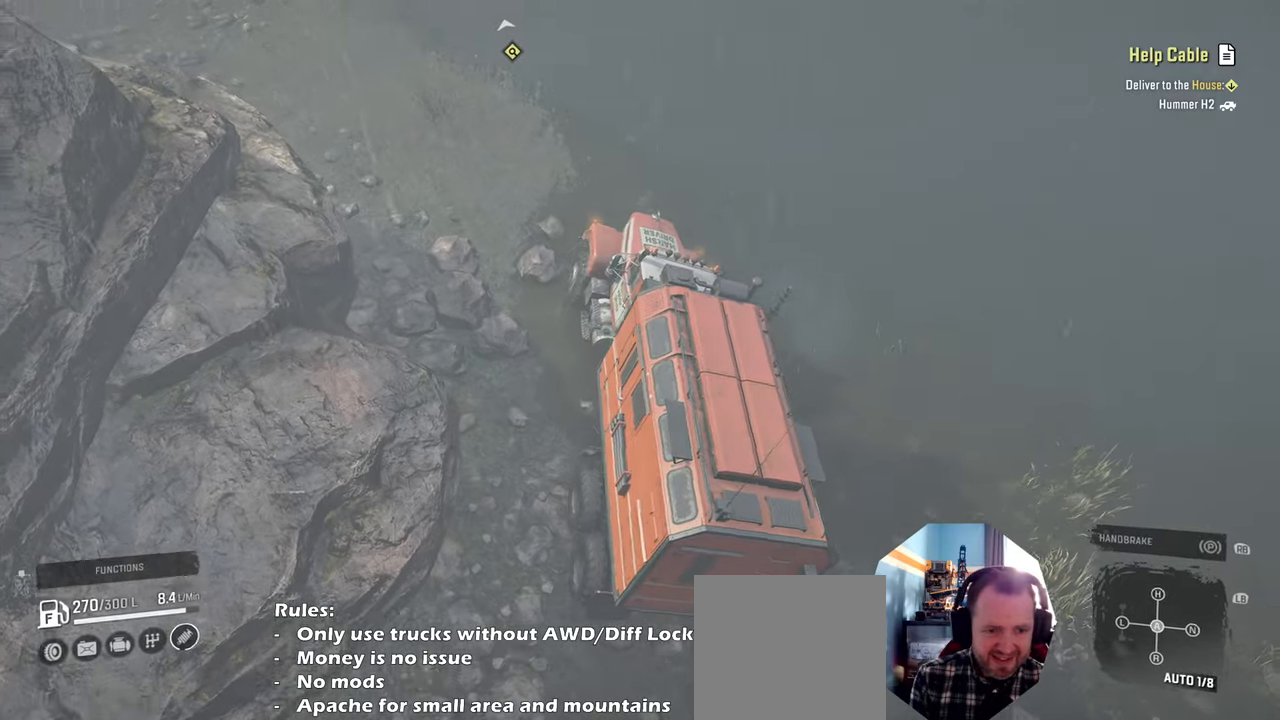
{"buttons": [], "left_stick": "center", "right_stick": "up-right", "events": [[167, "right_stick", "up-right"], [434, "left_stick", "center"]]}
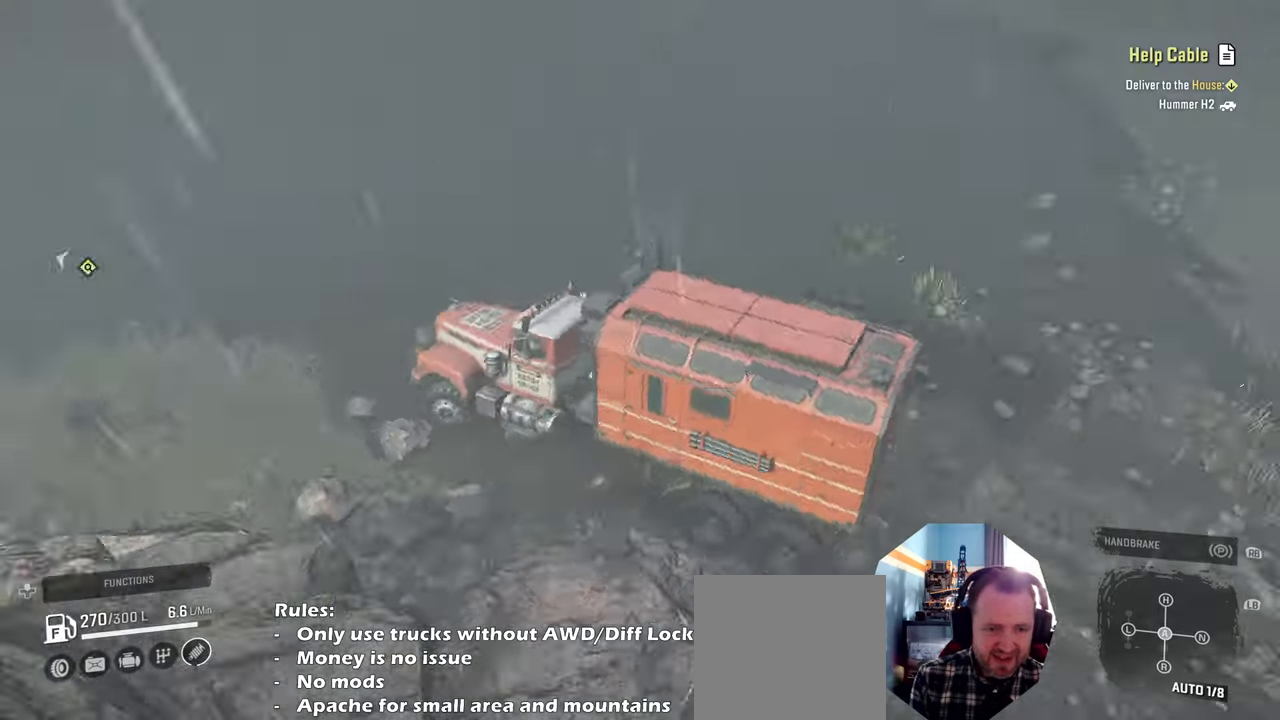
{"buttons": [], "left_stick": "center", "right_stick": "right", "events": [[267, "right_stick", "right"]]}
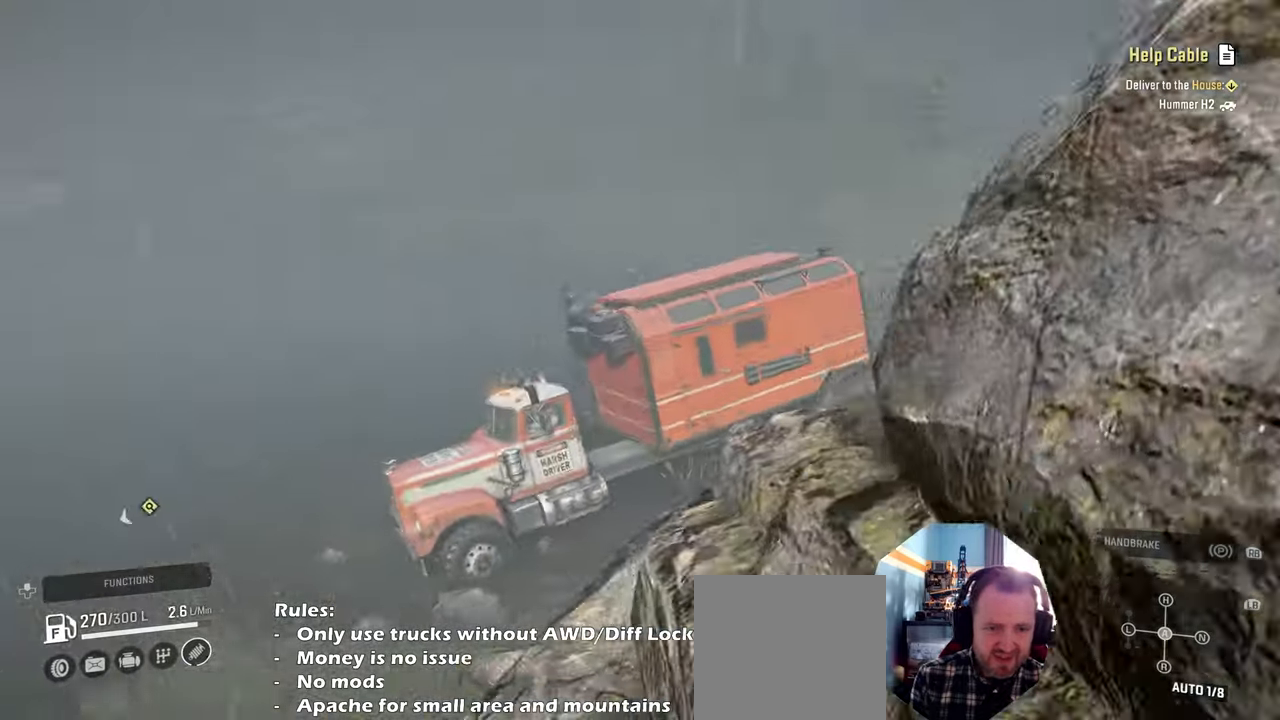
{"buttons": [], "left_stick": "center", "right_stick": "center", "events": [[300, "right_stick", "center"]]}
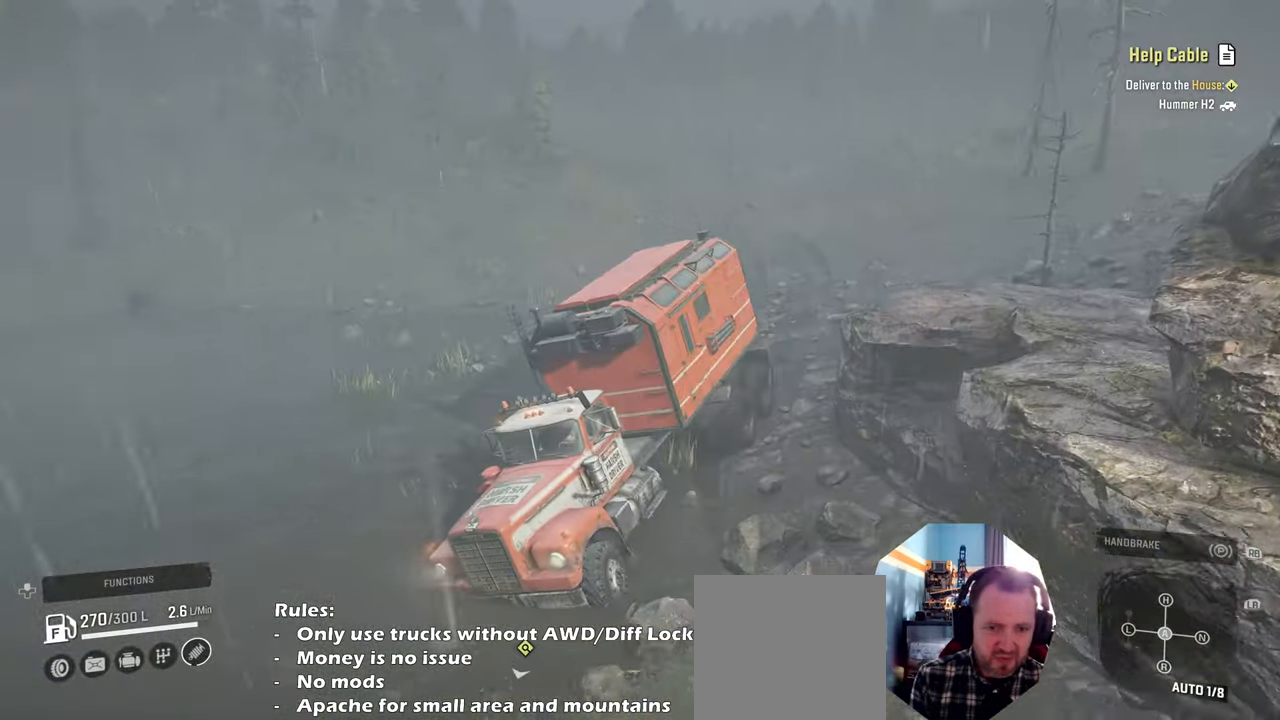
{"buttons": [], "left_stick": "center", "right_stick": "right", "events": [[134, "right_stick", "right"]]}
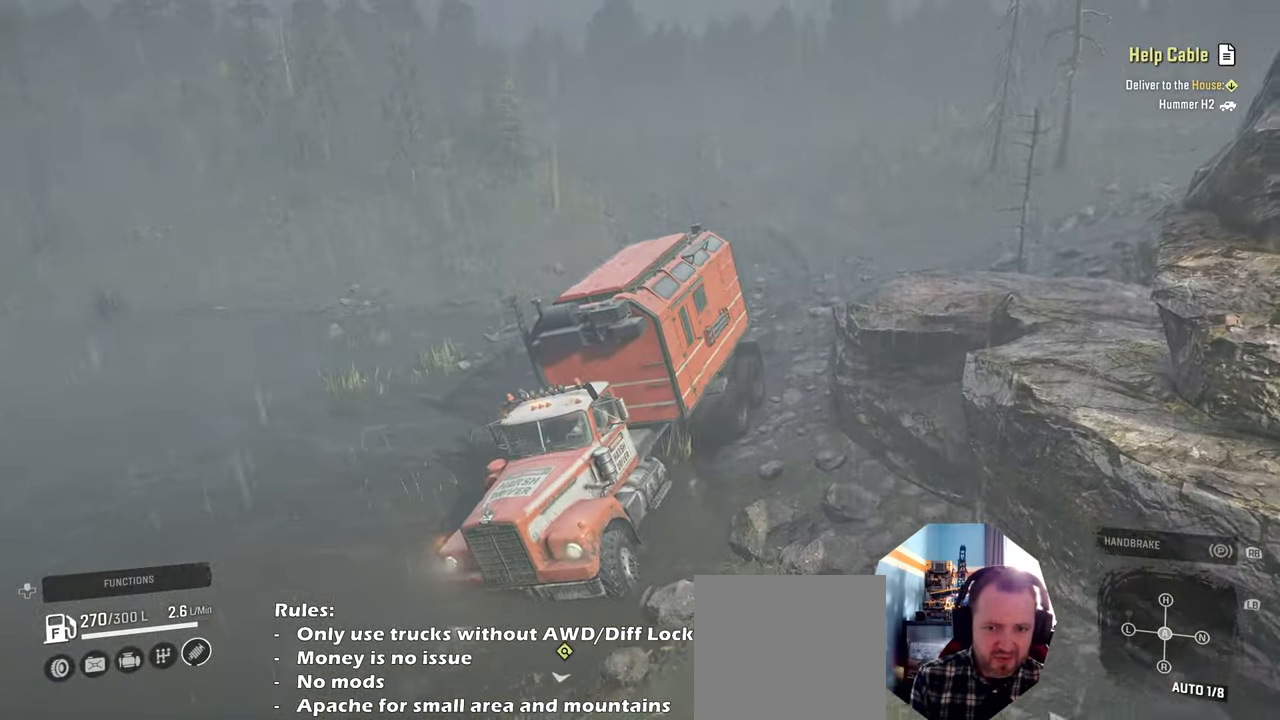
{"buttons": [], "left_stick": "center", "right_stick": "center", "events": [[467, "right_stick", "center"]]}
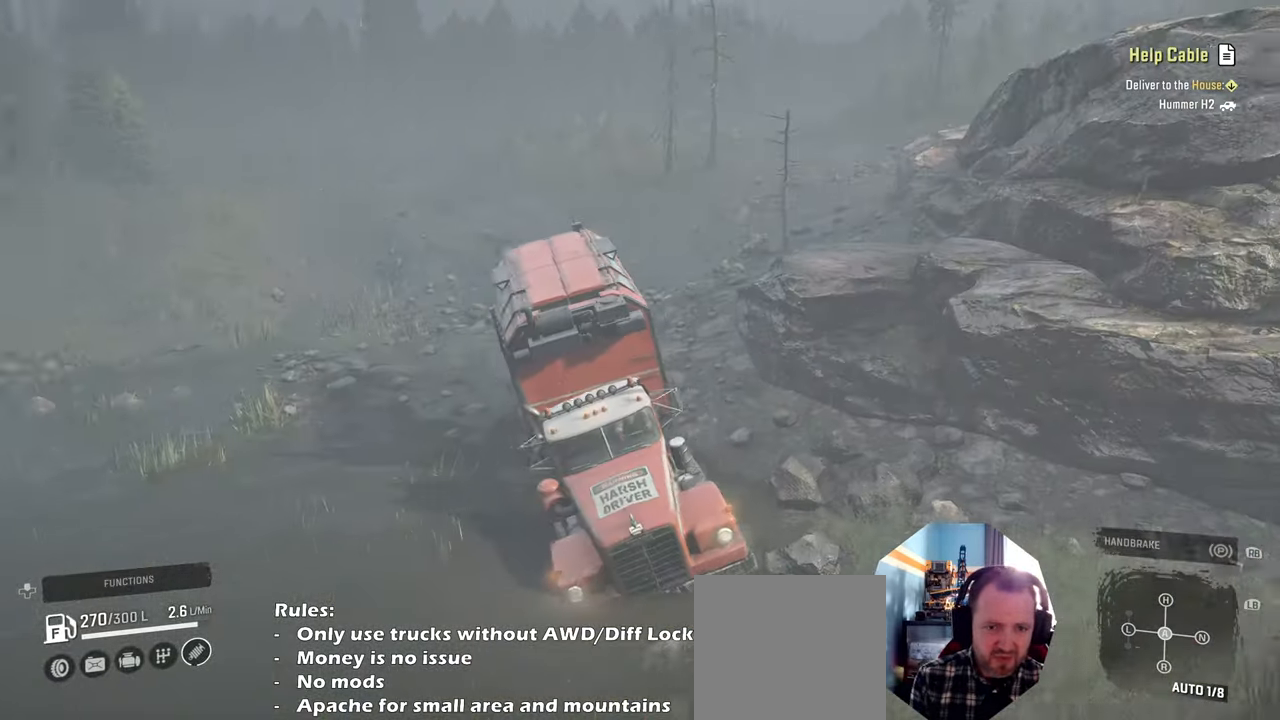
{"buttons": [], "left_stick": "center", "right_stick": "center", "events": []}
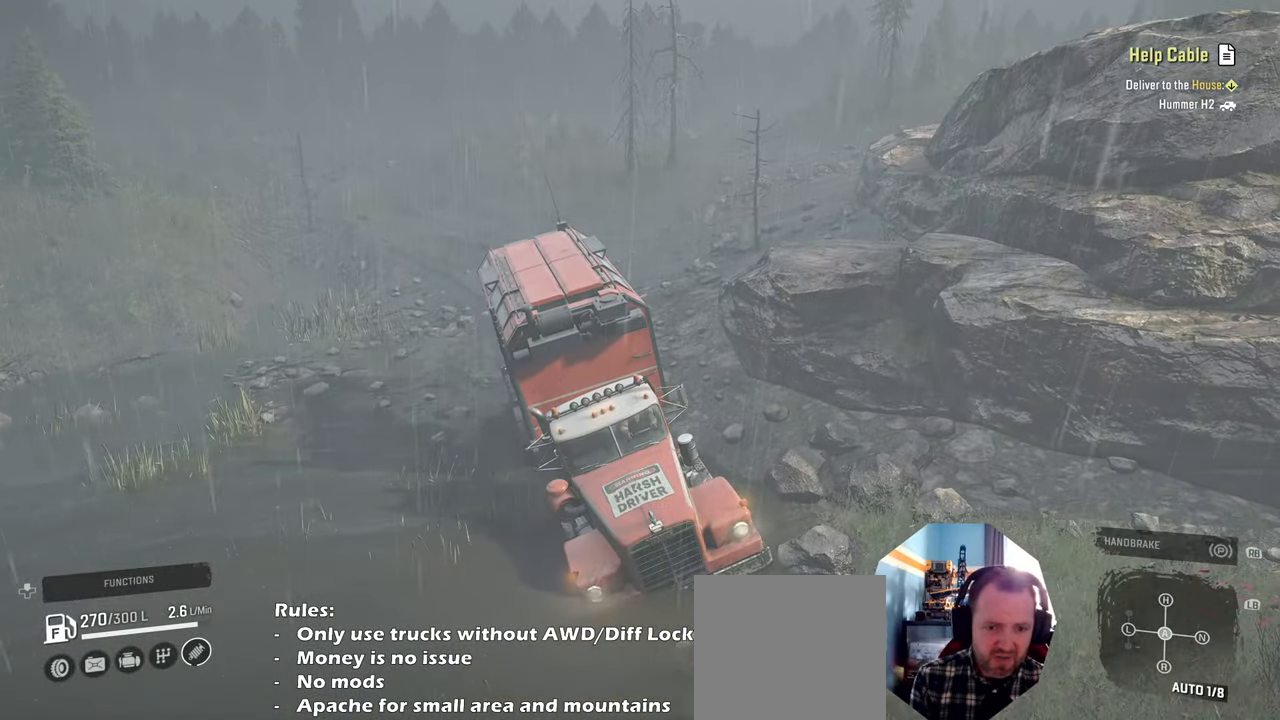
{"buttons": [], "left_stick": "center", "right_stick": "right", "events": [[234, "right_stick", "right"]]}
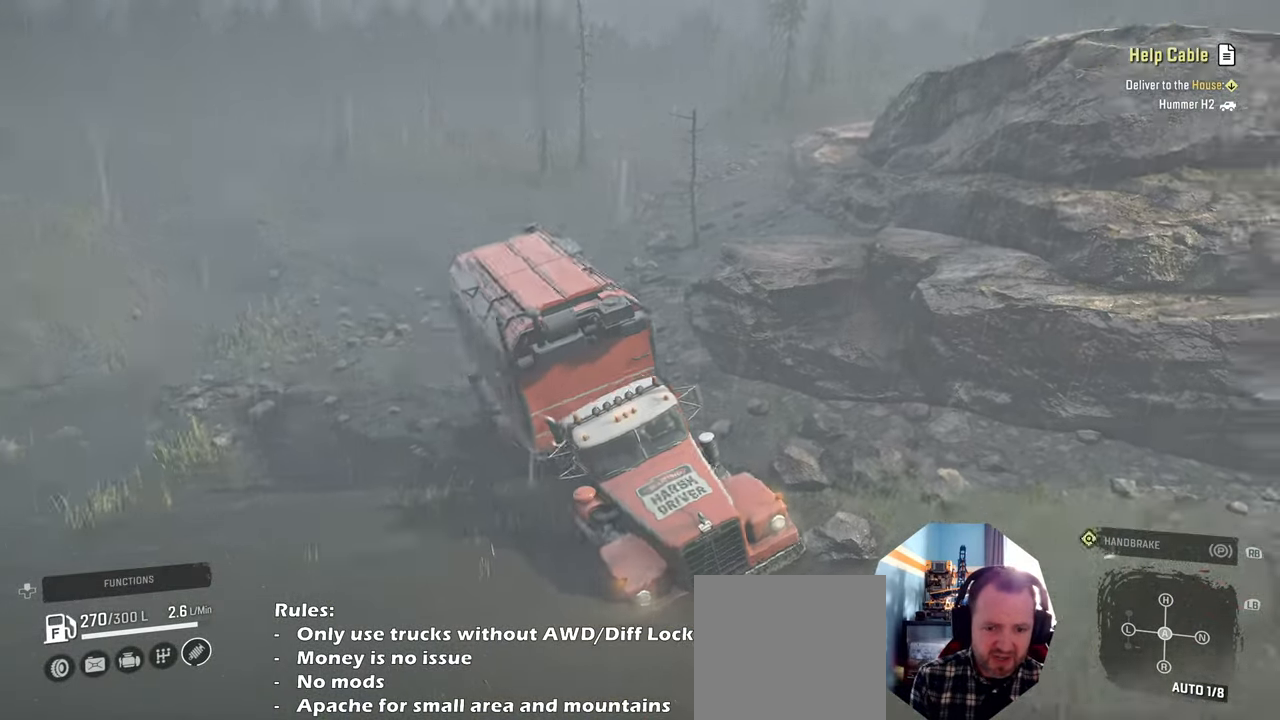
{"buttons": [], "left_stick": "center", "right_stick": "right", "events": [[234, "right_stick", "down"], [467, "right_stick", "right"]]}
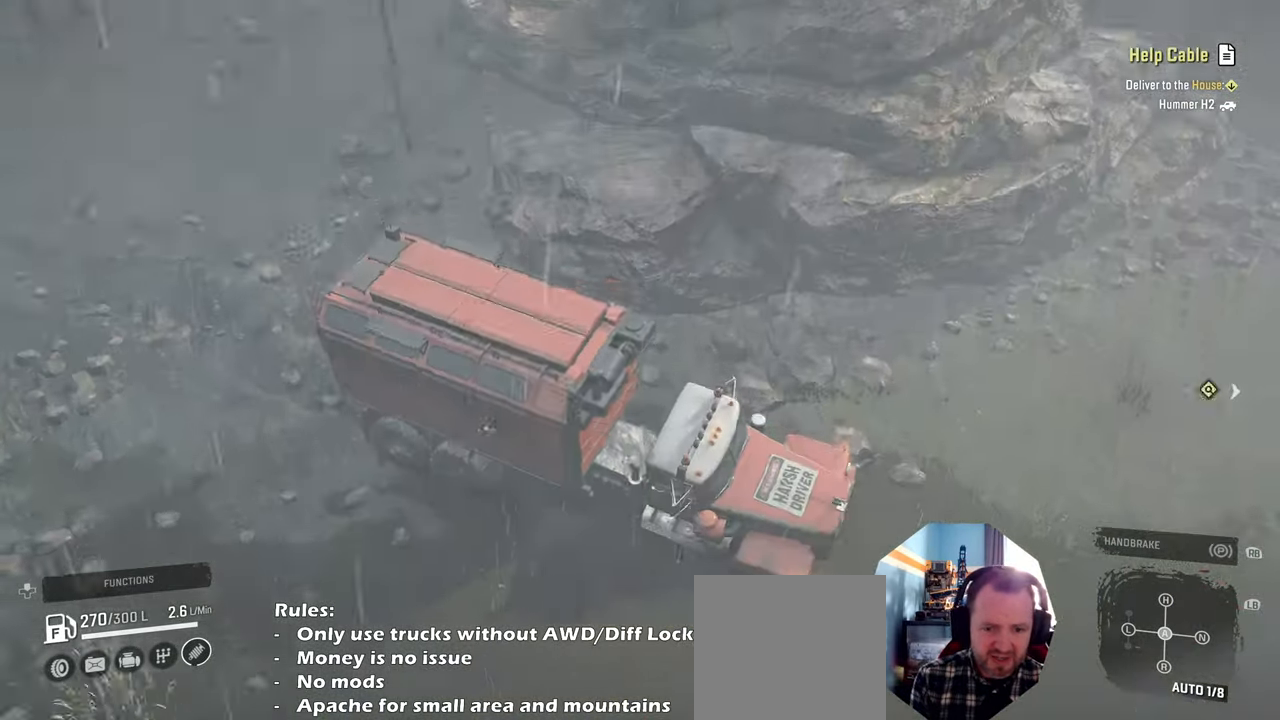
{"buttons": ["R2"], "left_stick": "center", "right_stick": "up-right", "events": [[334, "right_stick", "up-right"], [367, "R2", "down"]]}
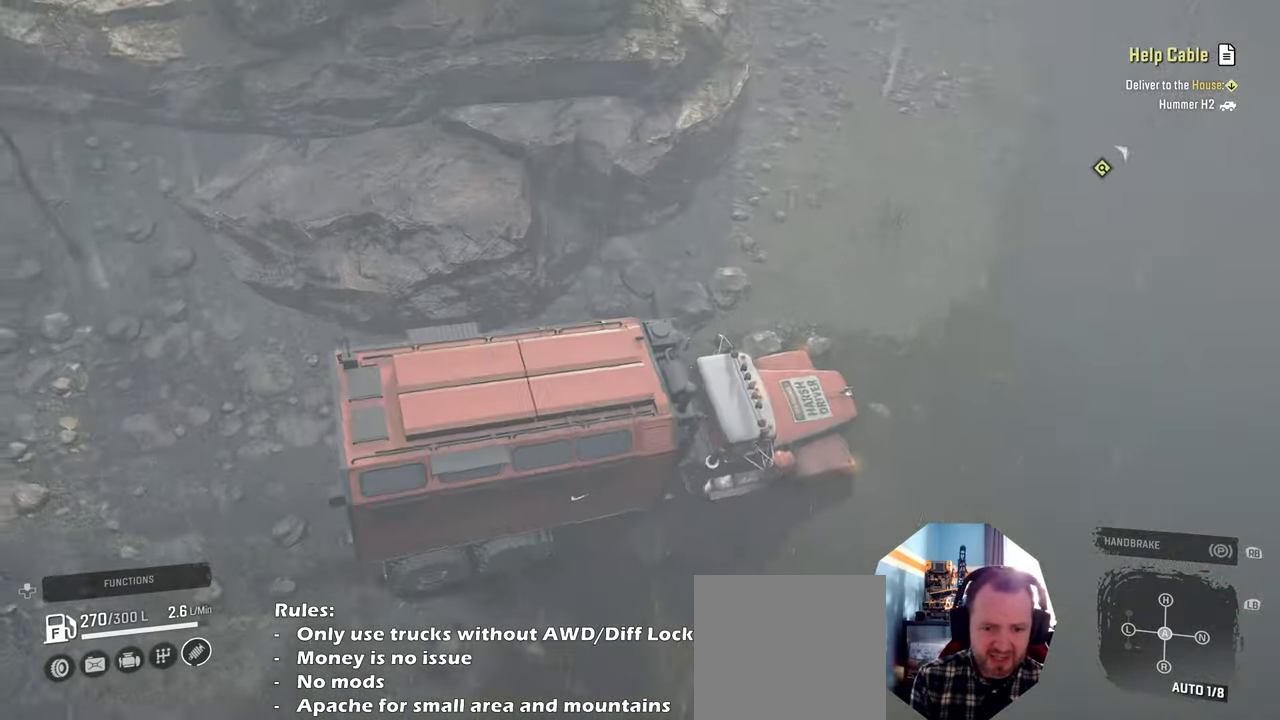
{"buttons": ["R2"], "left_stick": "up-left", "right_stick": "up-right", "events": [[34, "right_stick", "center"], [167, "right_stick", "right"], [334, "right_stick", "up-right"], [467, "left_stick", "up-left"]]}
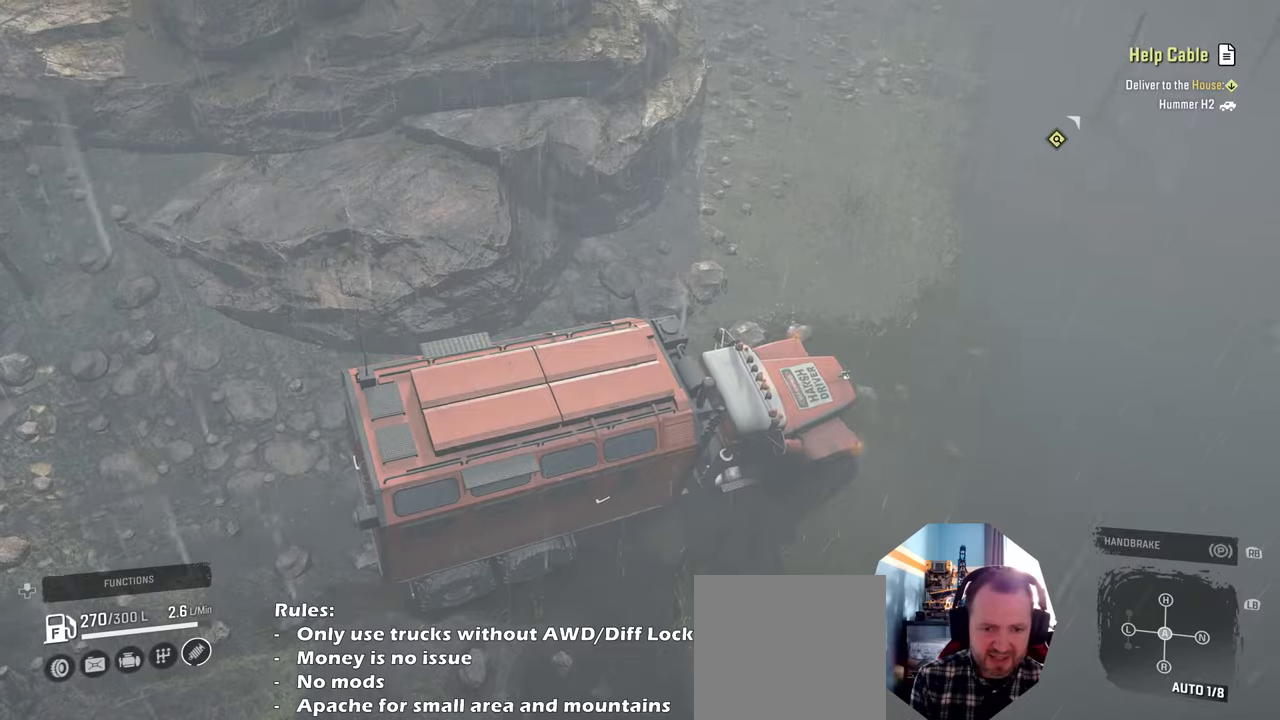
{"buttons": ["R2"], "left_stick": "up-left", "right_stick": "up-right", "events": [[300, "left_stick", "center"], [500, "left_stick", "up-left"]]}
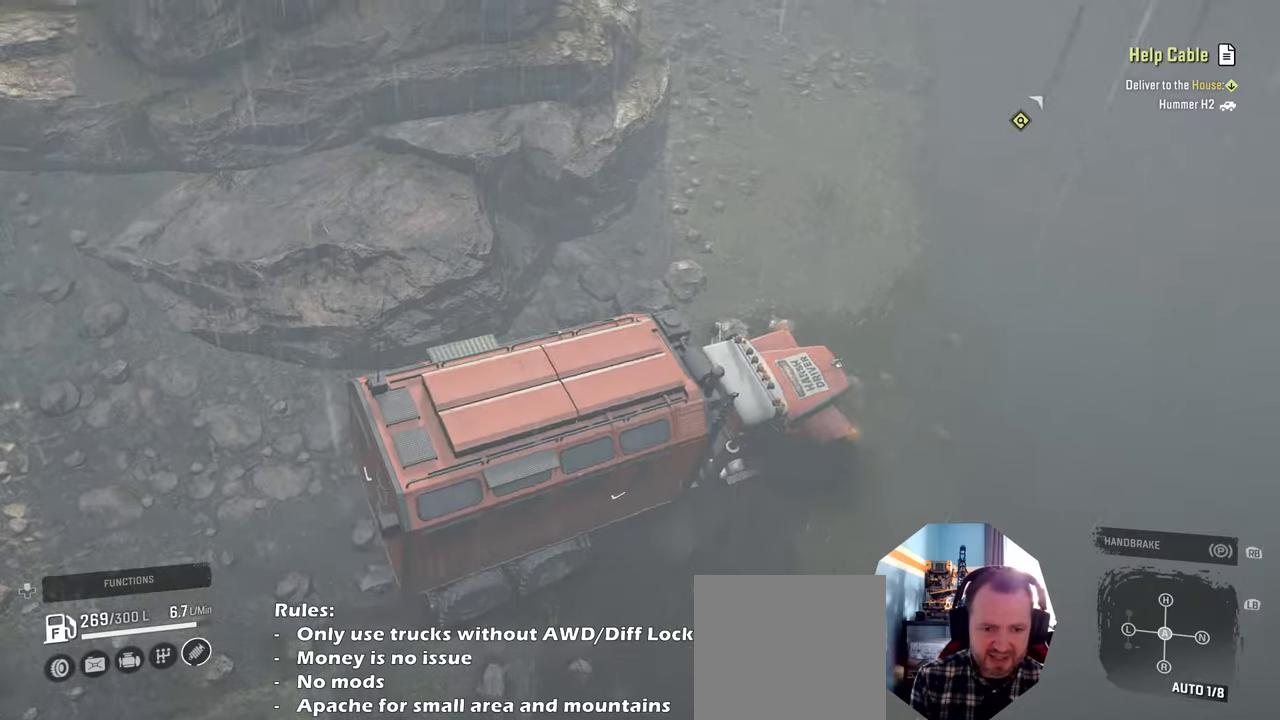
{"buttons": ["R2"], "left_stick": "right", "right_stick": "up-right", "events": [[234, "right_stick", "center"], [367, "left_stick", "center"], [367, "right_stick", "up-right"], [434, "left_stick", "right"]]}
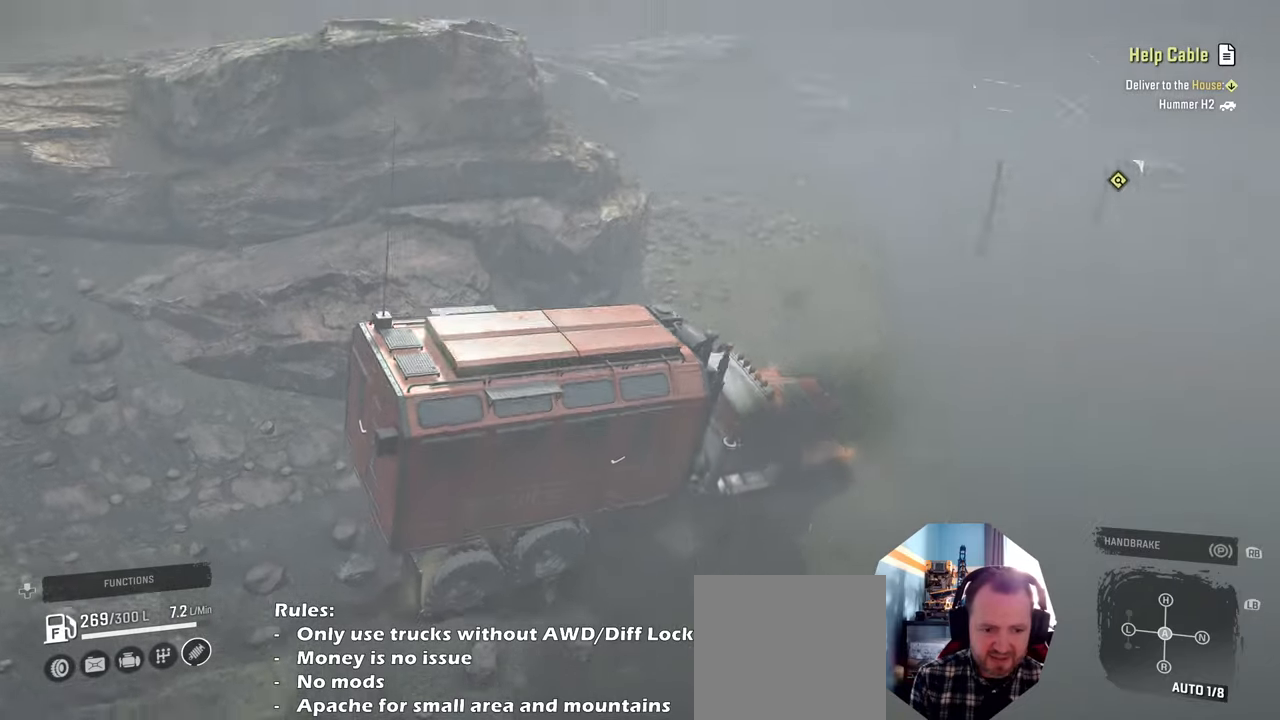
{"buttons": ["R2"], "left_stick": "right", "right_stick": "center", "events": [[34, "right_stick", "center"]]}
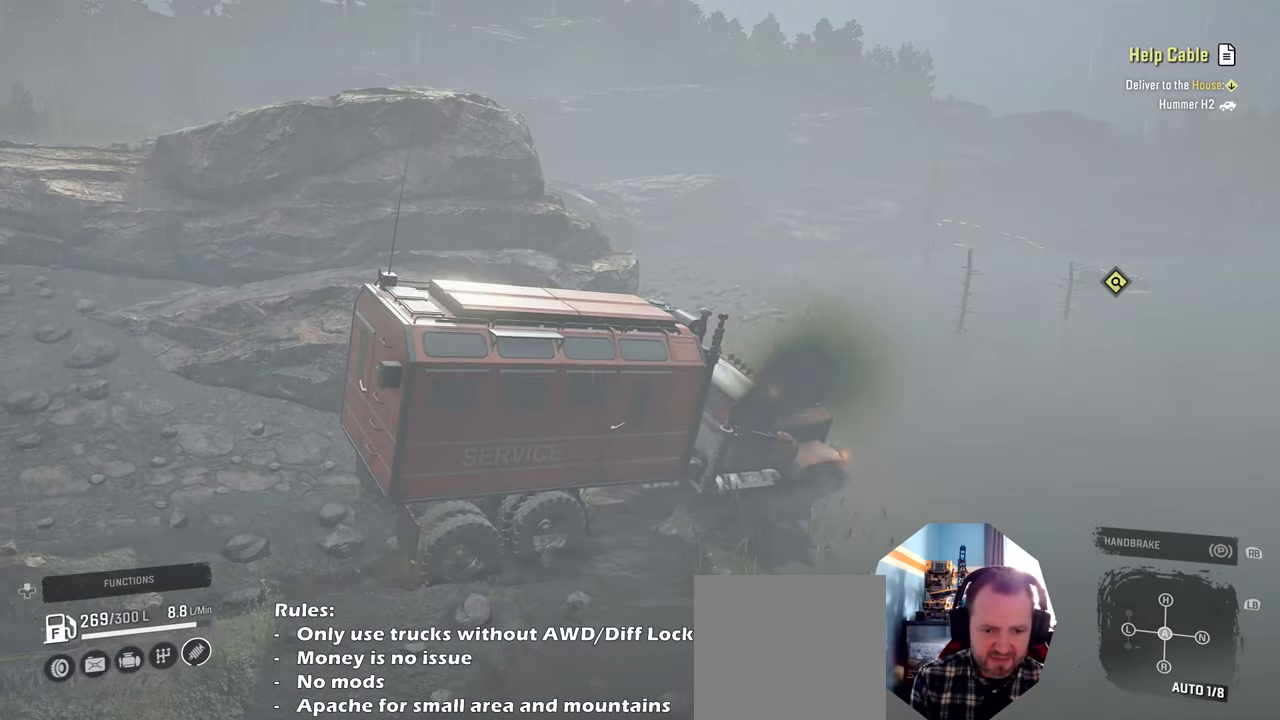
{"buttons": ["R2"], "left_stick": "up-left", "right_stick": "center", "events": [[67, "right_stick", "down"], [134, "left_stick", "up-right"], [200, "right_stick", "center"], [300, "left_stick", "up-left"], [334, "right_stick", "right"], [400, "right_stick", "center"]]}
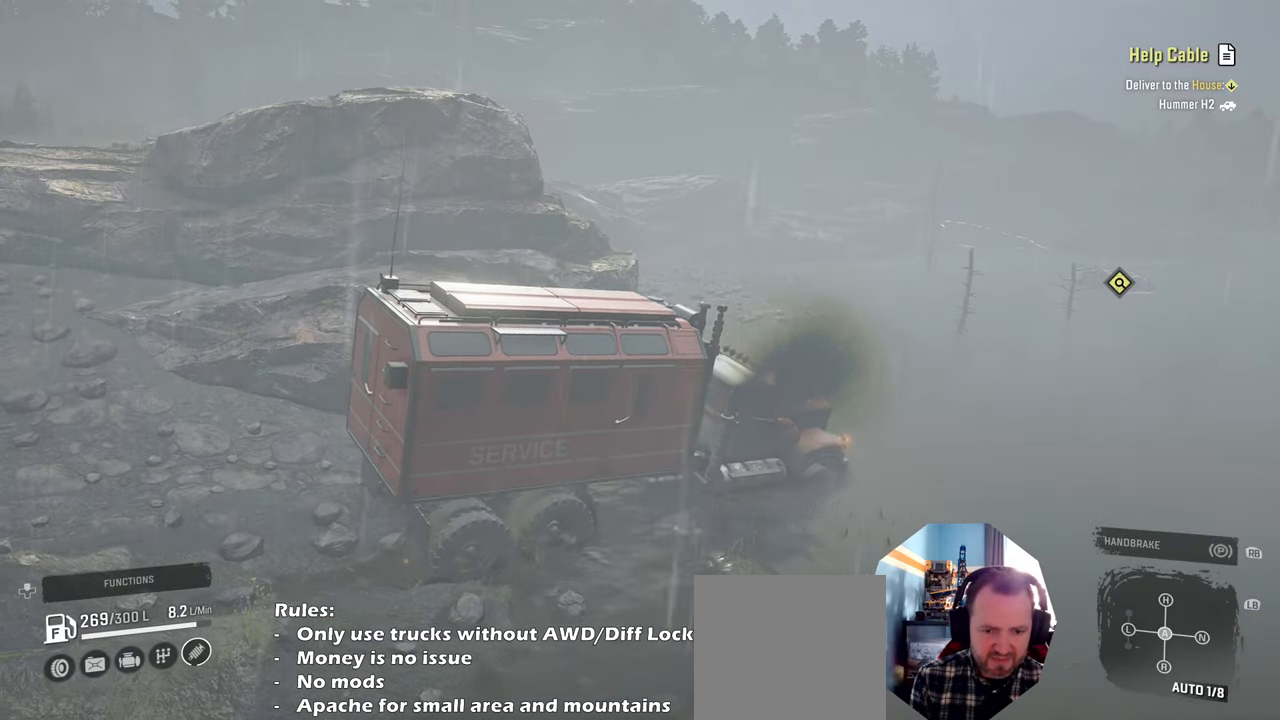
{"buttons": ["R2"], "left_stick": "center", "right_stick": "down-right", "events": [[67, "right_stick", "right"], [400, "right_stick", "center"], [467, "left_stick", "center"], [467, "right_stick", "down-right"]]}
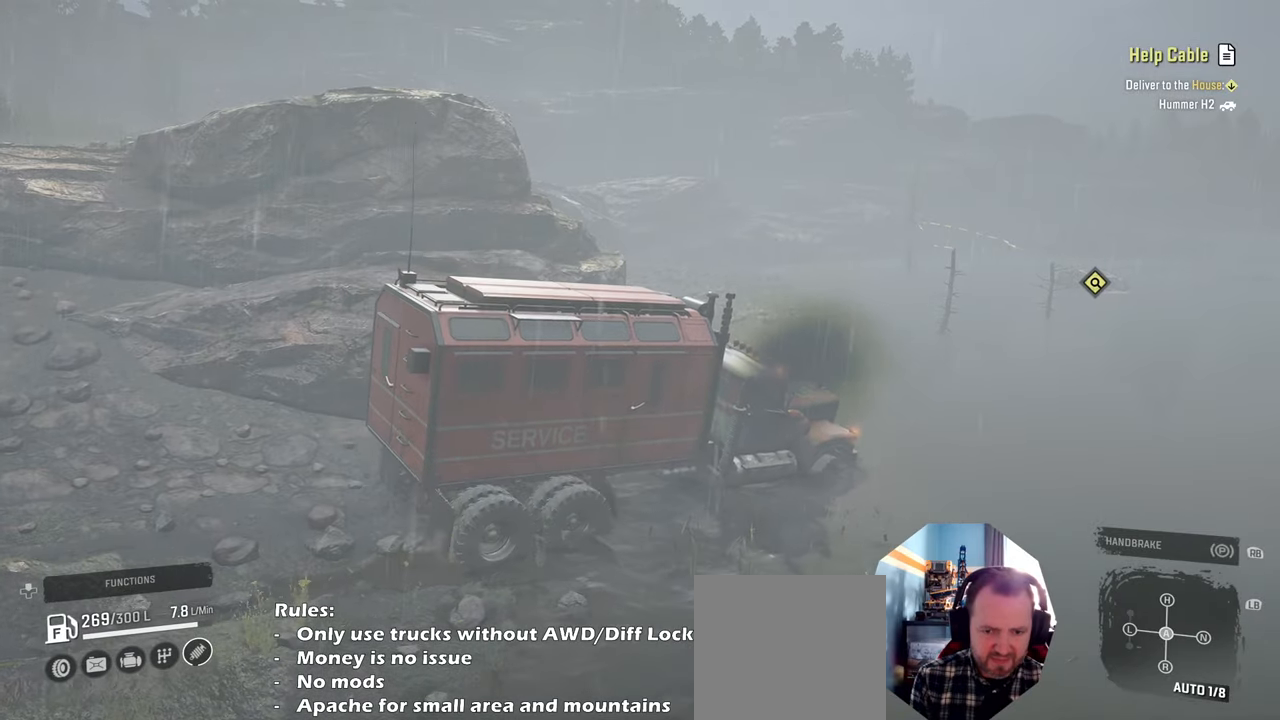
{"buttons": ["R2"], "left_stick": "center", "right_stick": "down-right", "events": [[67, "right_stick", "right"], [134, "left_stick", "up-left"], [234, "right_stick", "down-right"], [500, "left_stick", "center"]]}
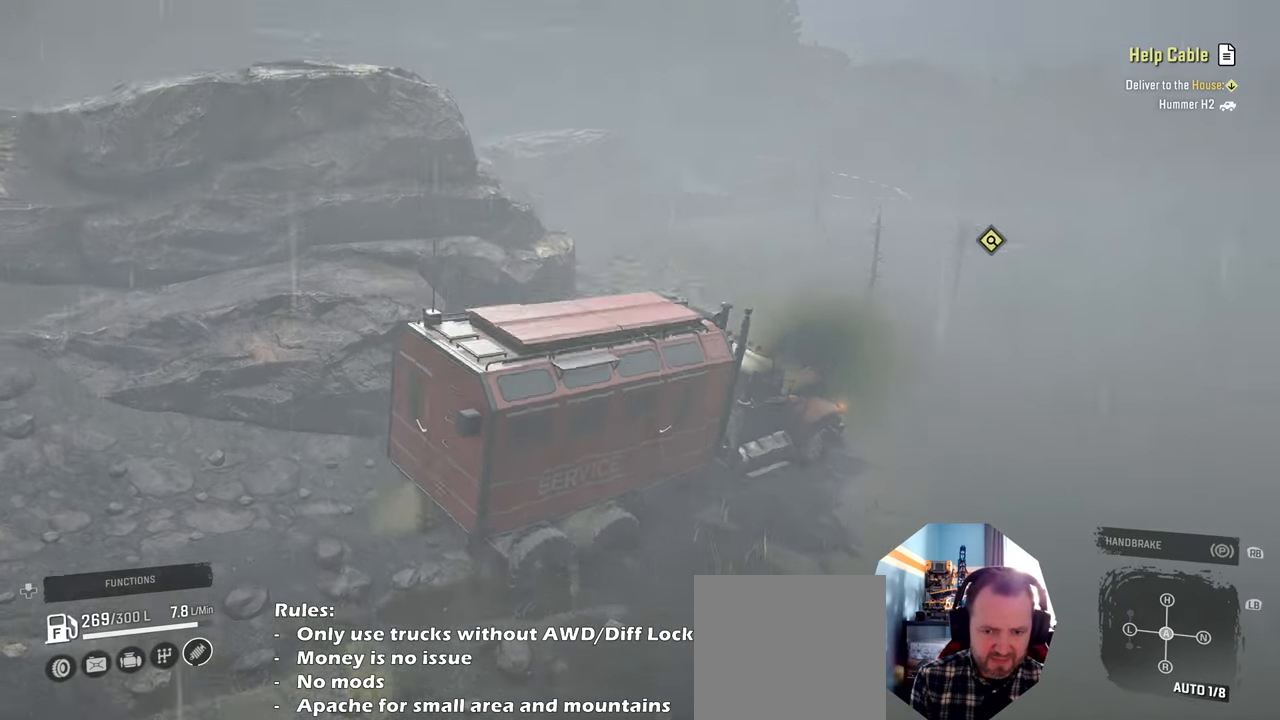
{"buttons": ["R2"], "left_stick": "up-left", "right_stick": "right", "events": [[67, "right_stick", "center"], [134, "left_stick", "up-left"], [134, "right_stick", "right"], [300, "right_stick", "down-right"], [367, "left_stick", "center"], [500, "left_stick", "up-left"], [500, "right_stick", "right"]]}
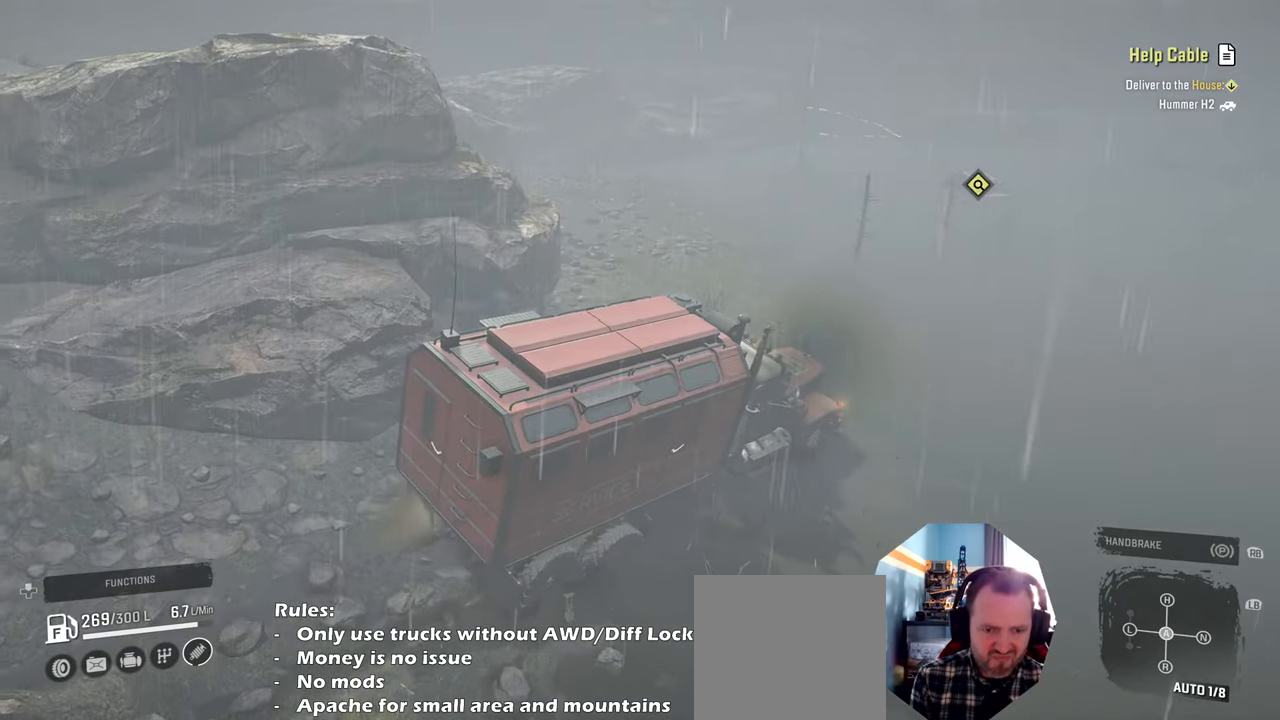
{"buttons": ["R2"], "left_stick": "up", "right_stick": "center", "events": [[334, "left_stick", "up"], [334, "right_stick", "center"]]}
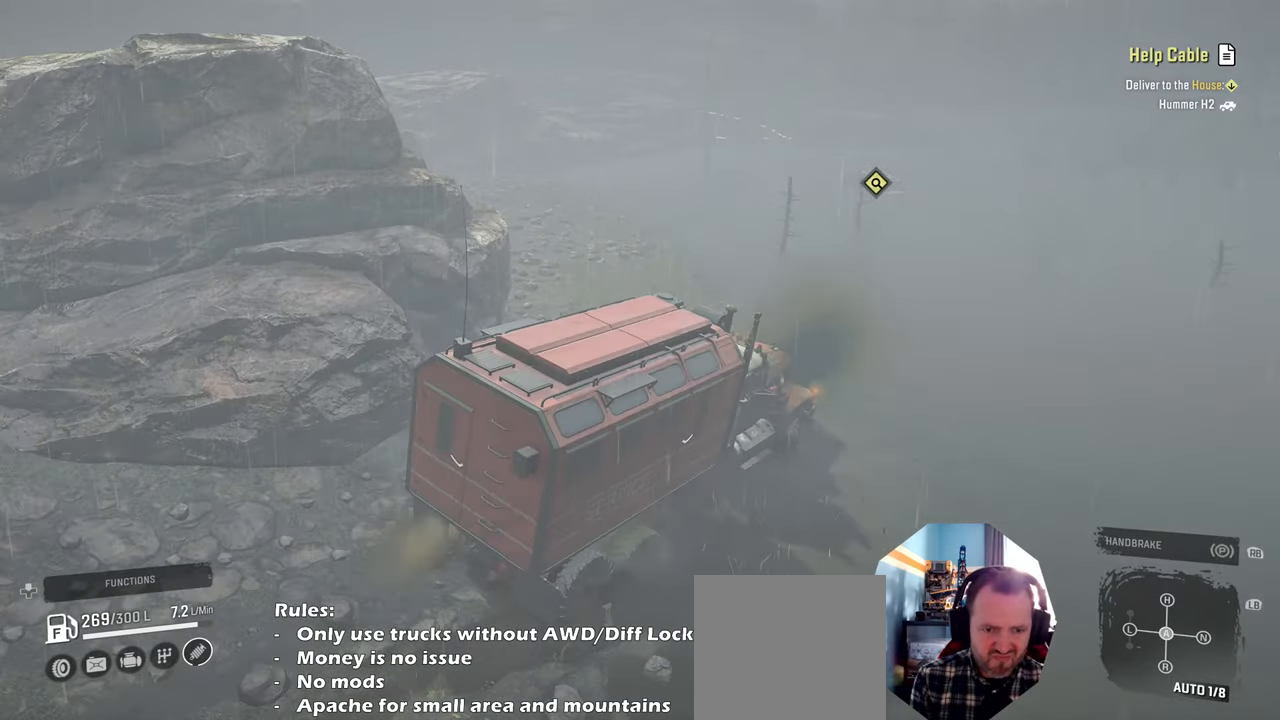
{"buttons": ["R2"], "left_stick": "up-right", "right_stick": "center", "events": [[67, "left_stick", "up-left"], [200, "right_stick", "right"], [300, "left_stick", "up"], [334, "right_stick", "center"], [500, "left_stick", "up-right"]]}
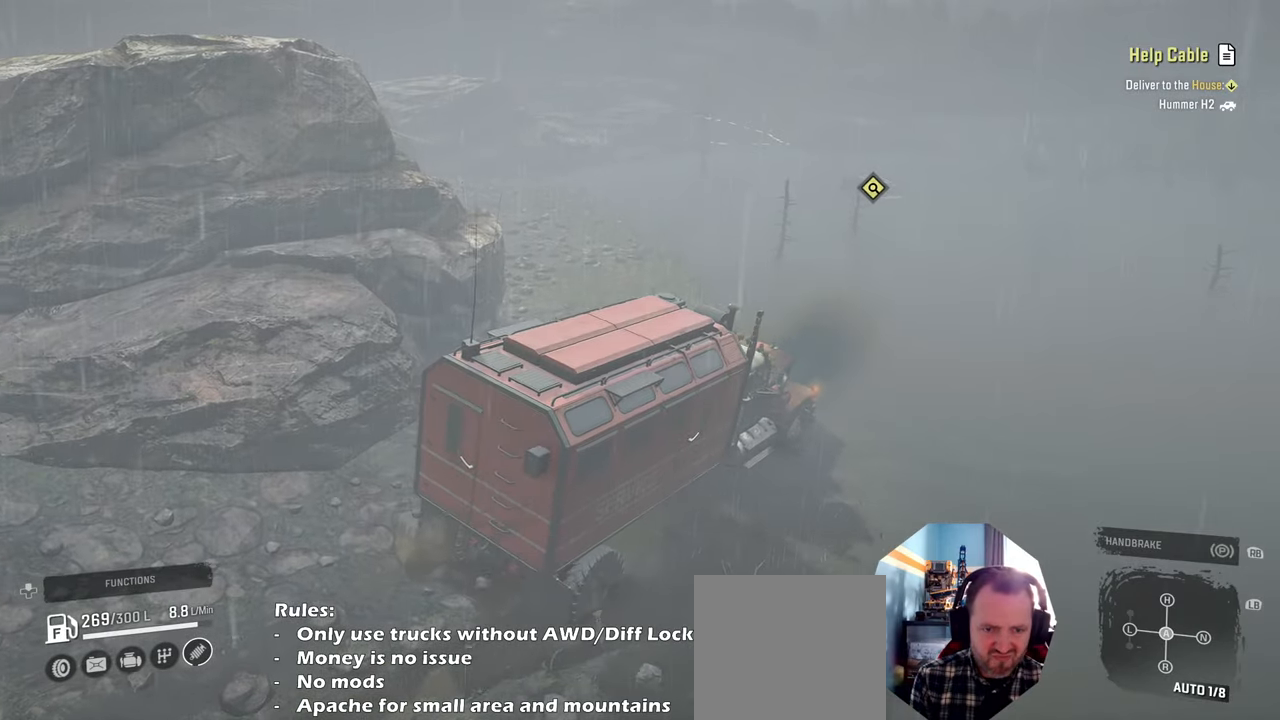
{"buttons": ["R2"], "left_stick": "up-left", "right_stick": "right", "events": [[200, "left_stick", "up-left"], [200, "right_stick", "up-right"], [334, "right_stick", "right"]]}
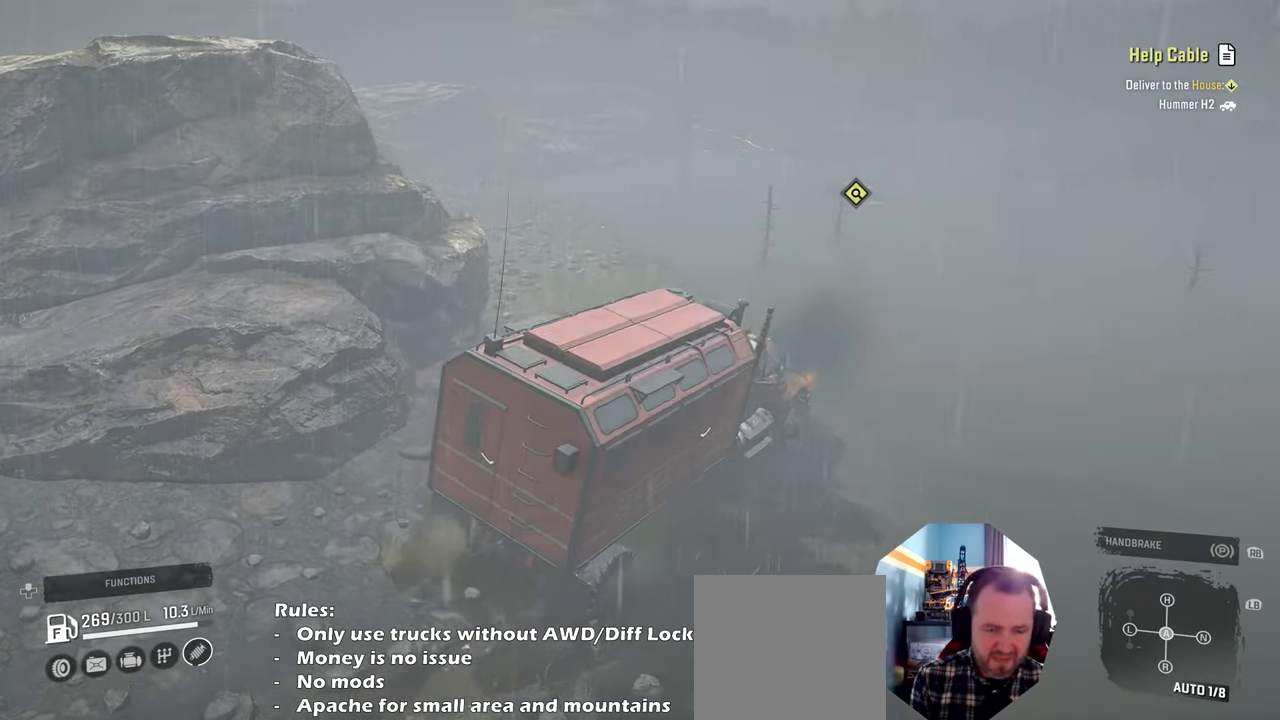
{"buttons": ["R2"], "left_stick": "up-left", "right_stick": "center", "events": [[267, "right_stick", "center"]]}